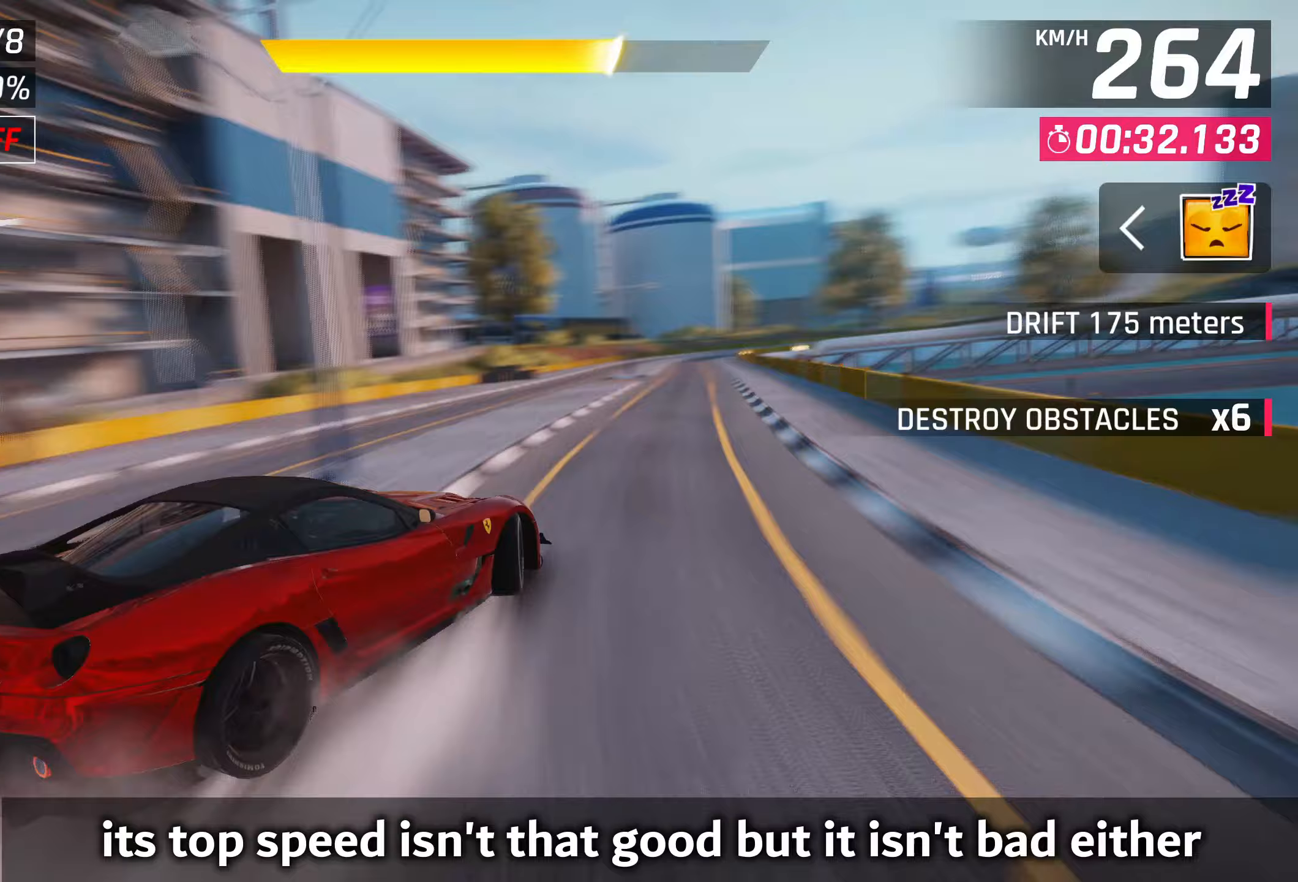
Gameplay with a controller (PlayStation layout); each line is a JSON object with the inputs held at the frame after it. "events" lists button and stick changes between this image and that frame as [ms after this image, input, new state], when the widget could be followed in between. Not read: right_stick.
{"buttons": [], "left_stick": "center", "events": [[17, "left_stick", "center"], [50, "SQUARE", "down"], [150, "SQUARE", "up"]]}
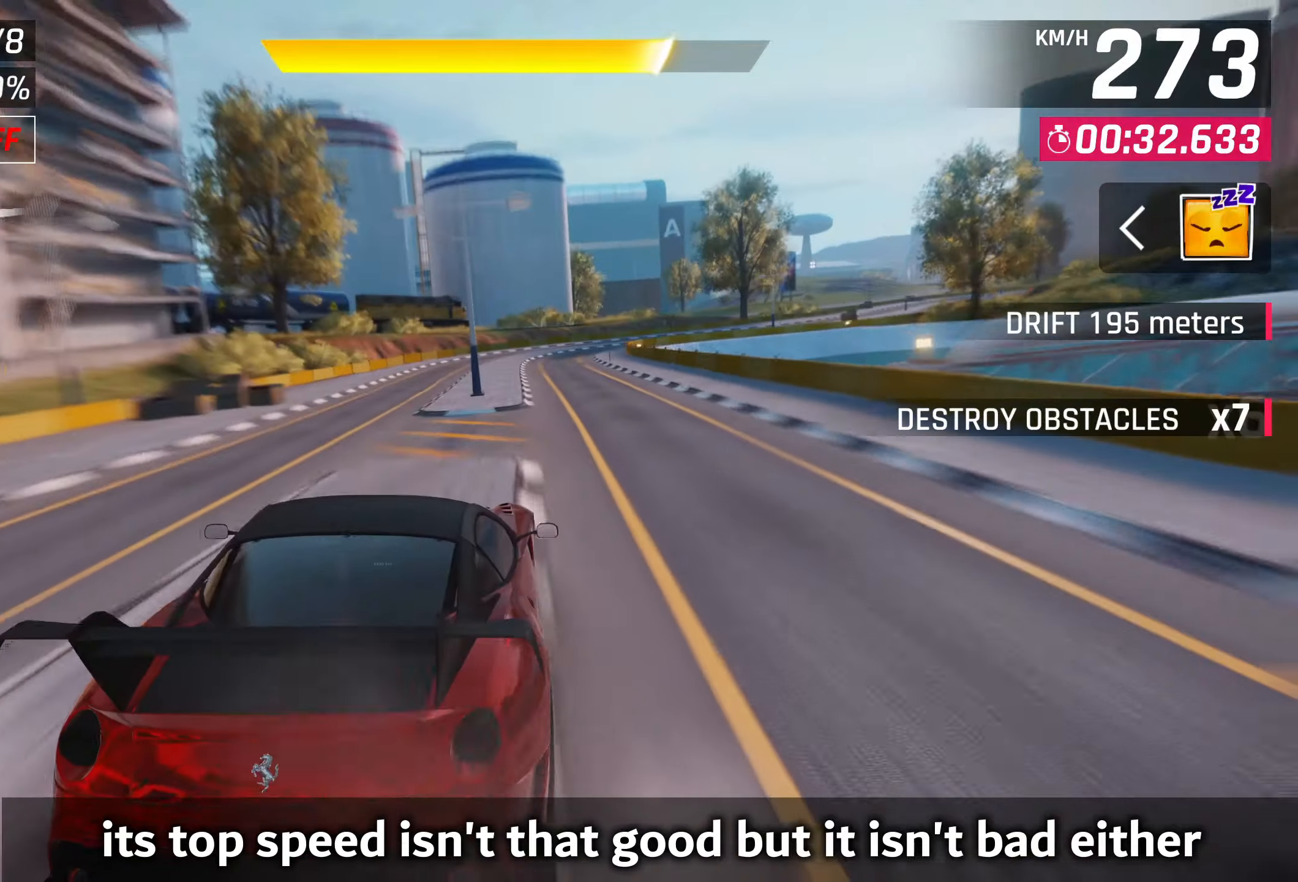
{"buttons": [], "left_stick": "right", "events": [[117, "CROSS", "down"], [183, "CROSS", "up"], [400, "left_stick", "right"]]}
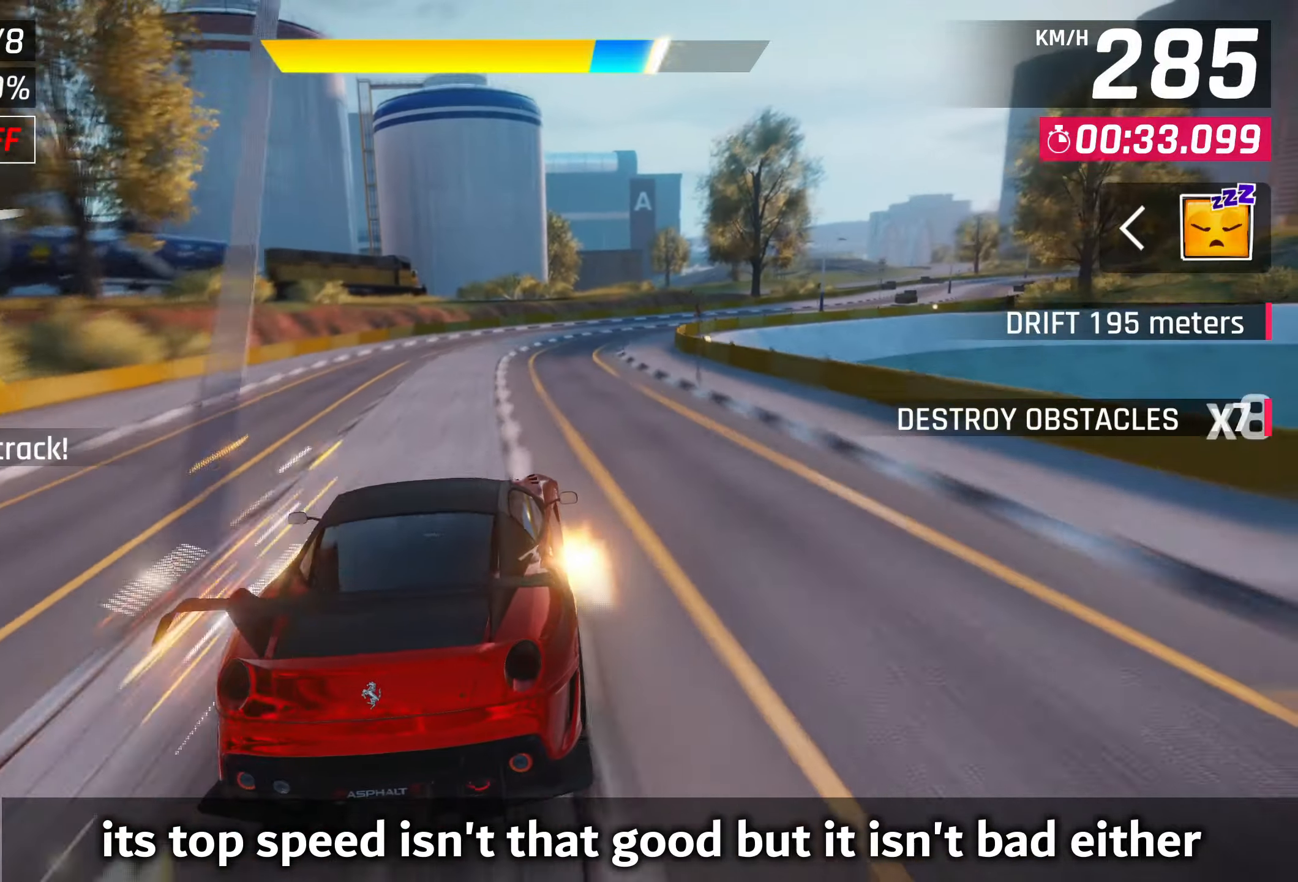
{"buttons": [], "left_stick": "right", "events": [[283, "CROSS", "down"], [367, "CROSS", "up"]]}
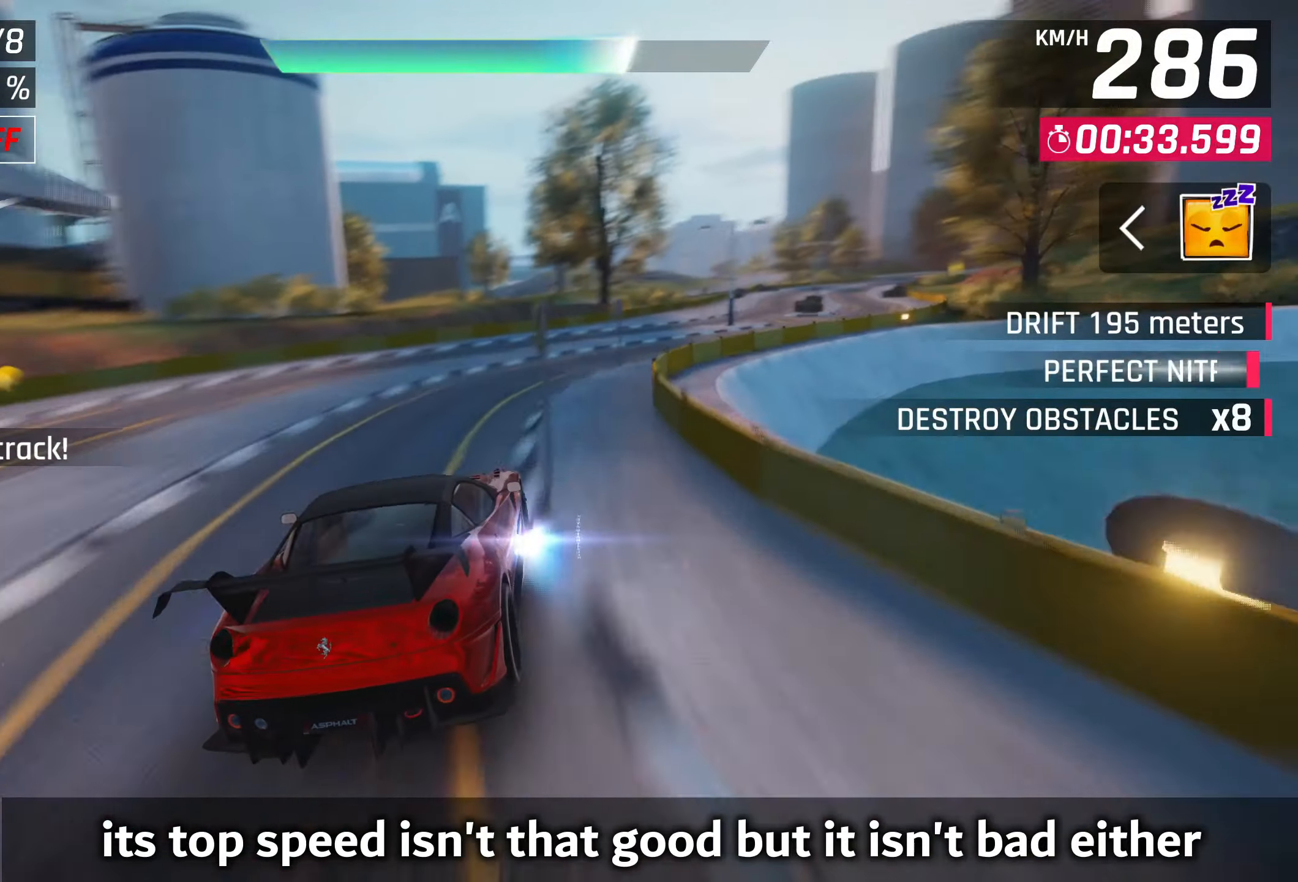
{"buttons": [], "left_stick": "right", "events": []}
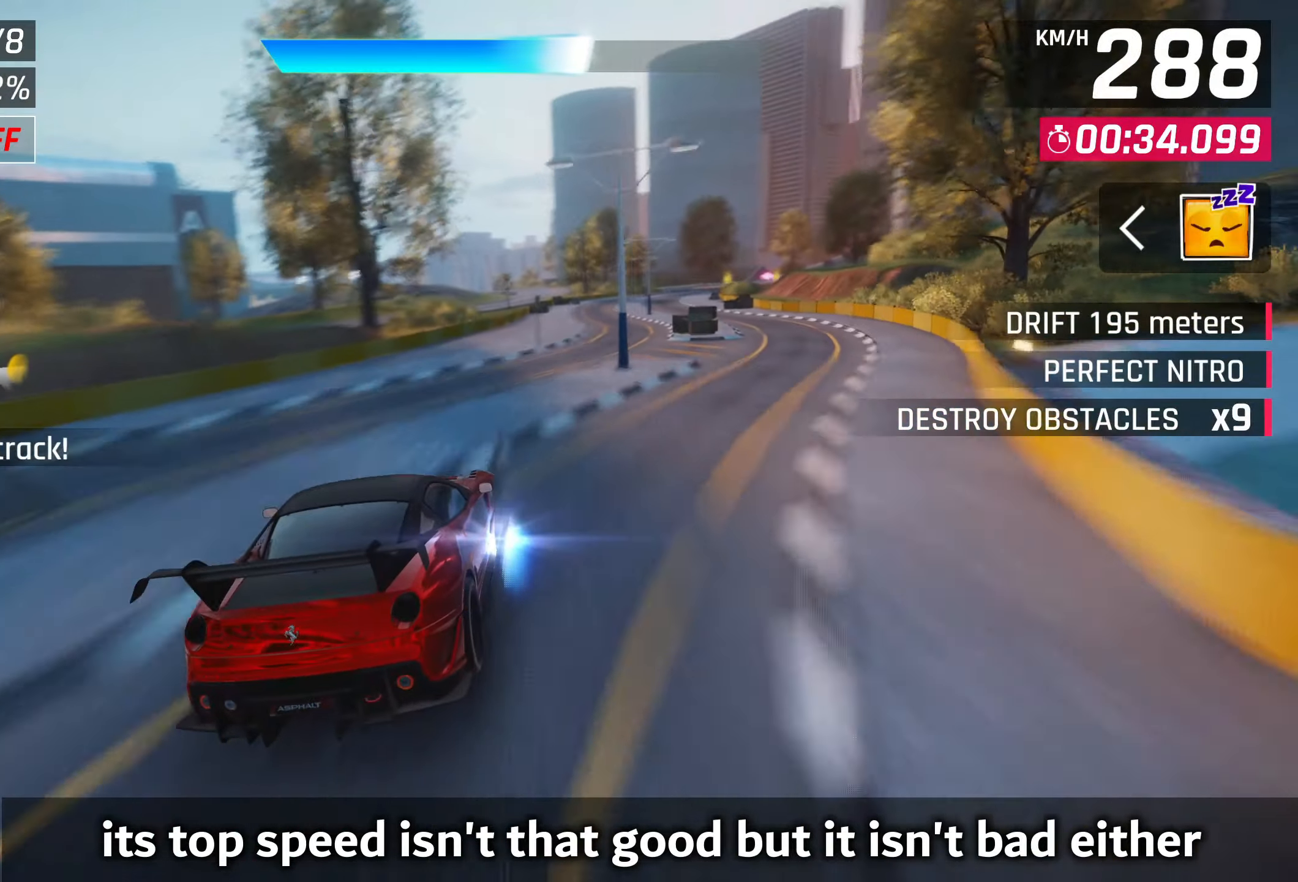
{"buttons": [], "left_stick": "right", "events": [[200, "left_stick", "center"], [450, "left_stick", "right"]]}
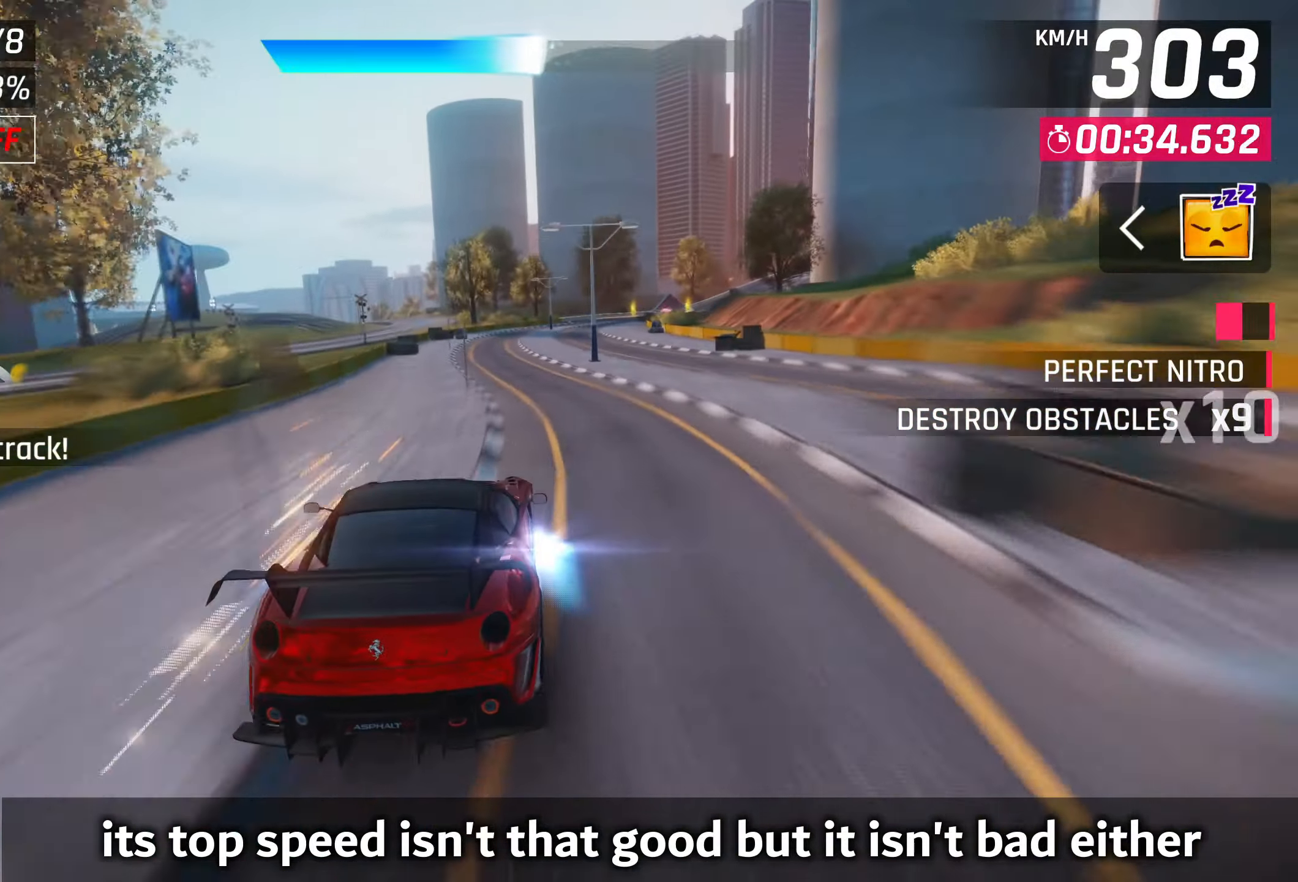
{"buttons": [], "left_stick": "up-right", "events": [[83, "left_stick", "up-right"]]}
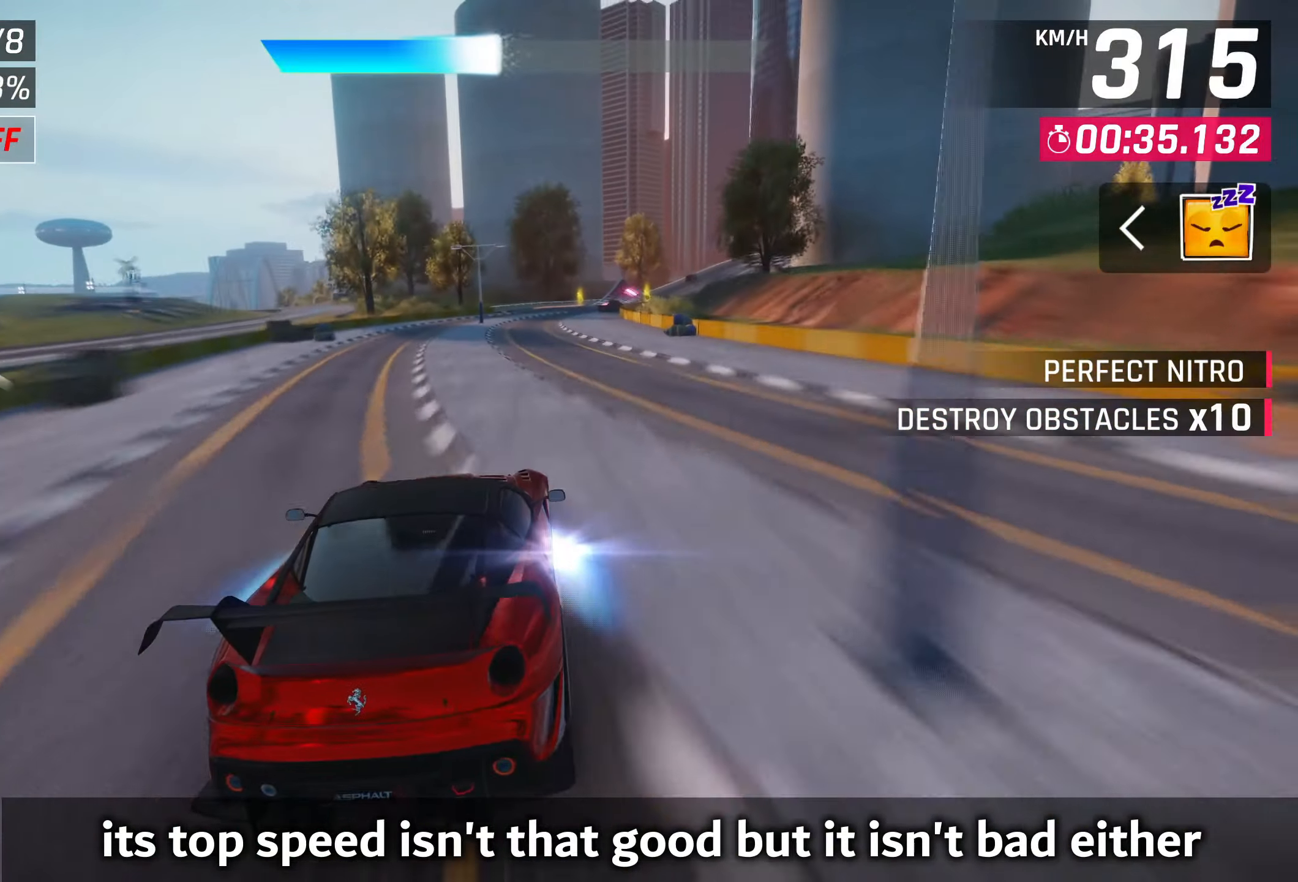
{"buttons": [], "left_stick": "up-right", "events": []}
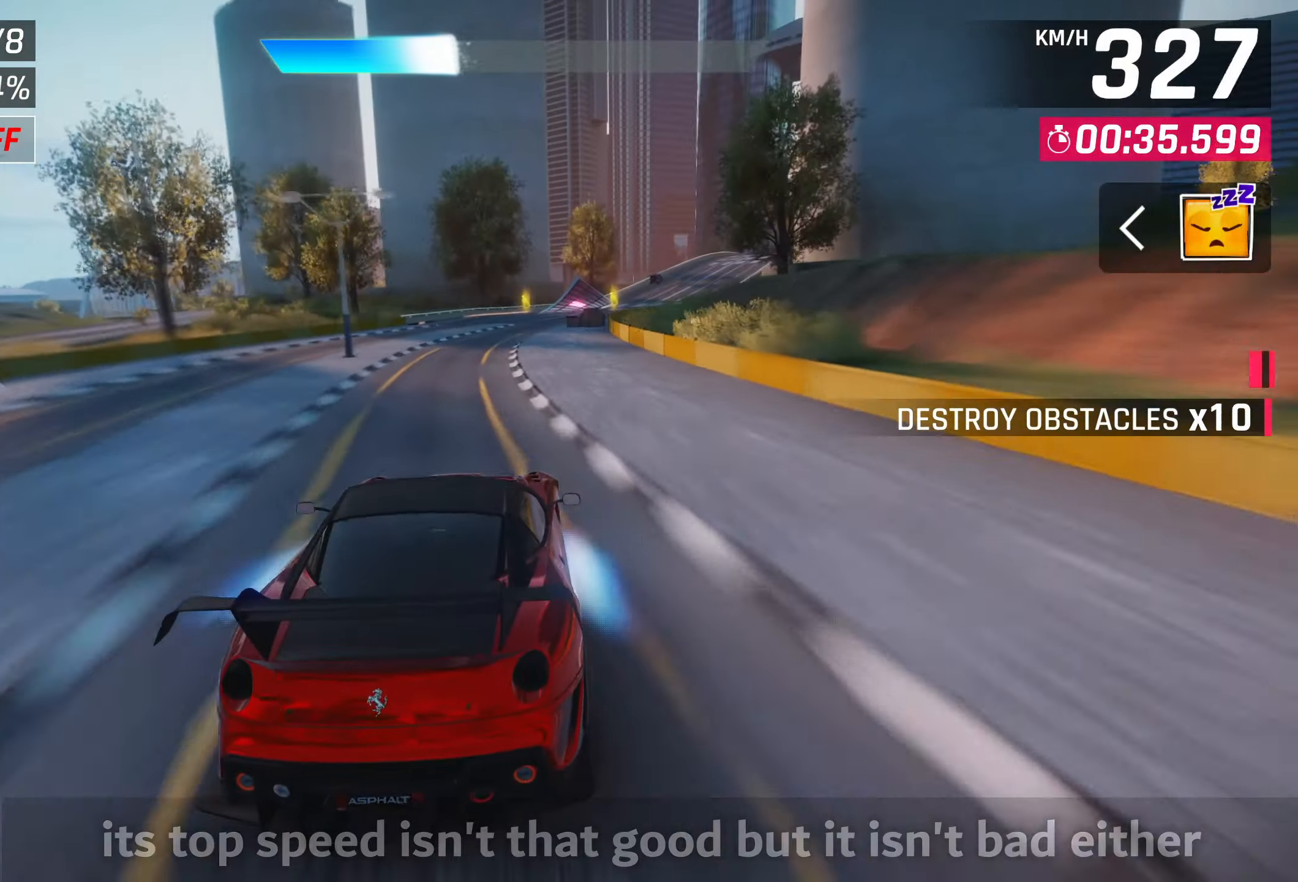
{"buttons": [], "left_stick": "up-right", "events": []}
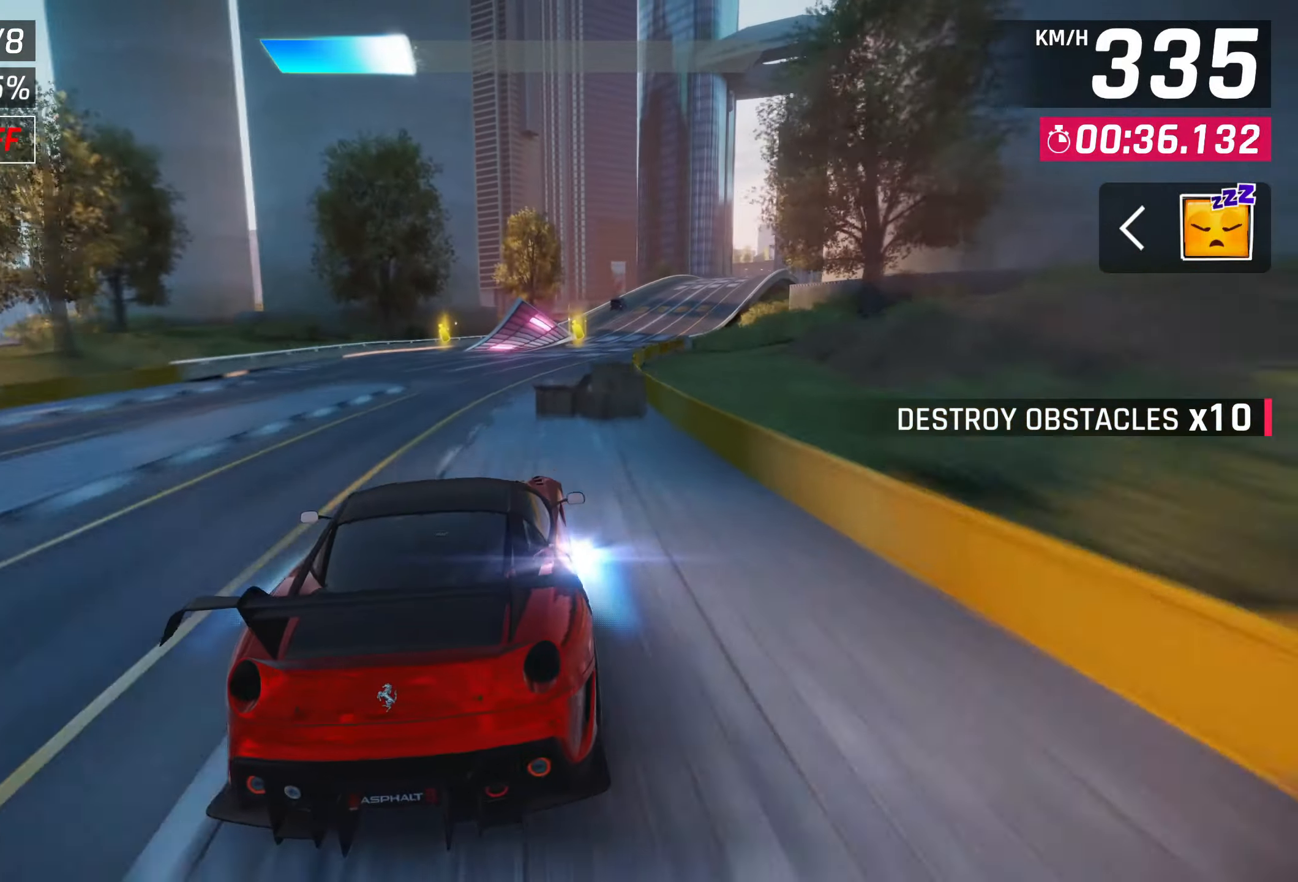
{"buttons": [], "left_stick": "center", "events": [[183, "SQUARE", "down"], [200, "left_stick", "center"], [217, "CROSS", "down"], [217, "SQUARE", "up"], [350, "CROSS", "up"]]}
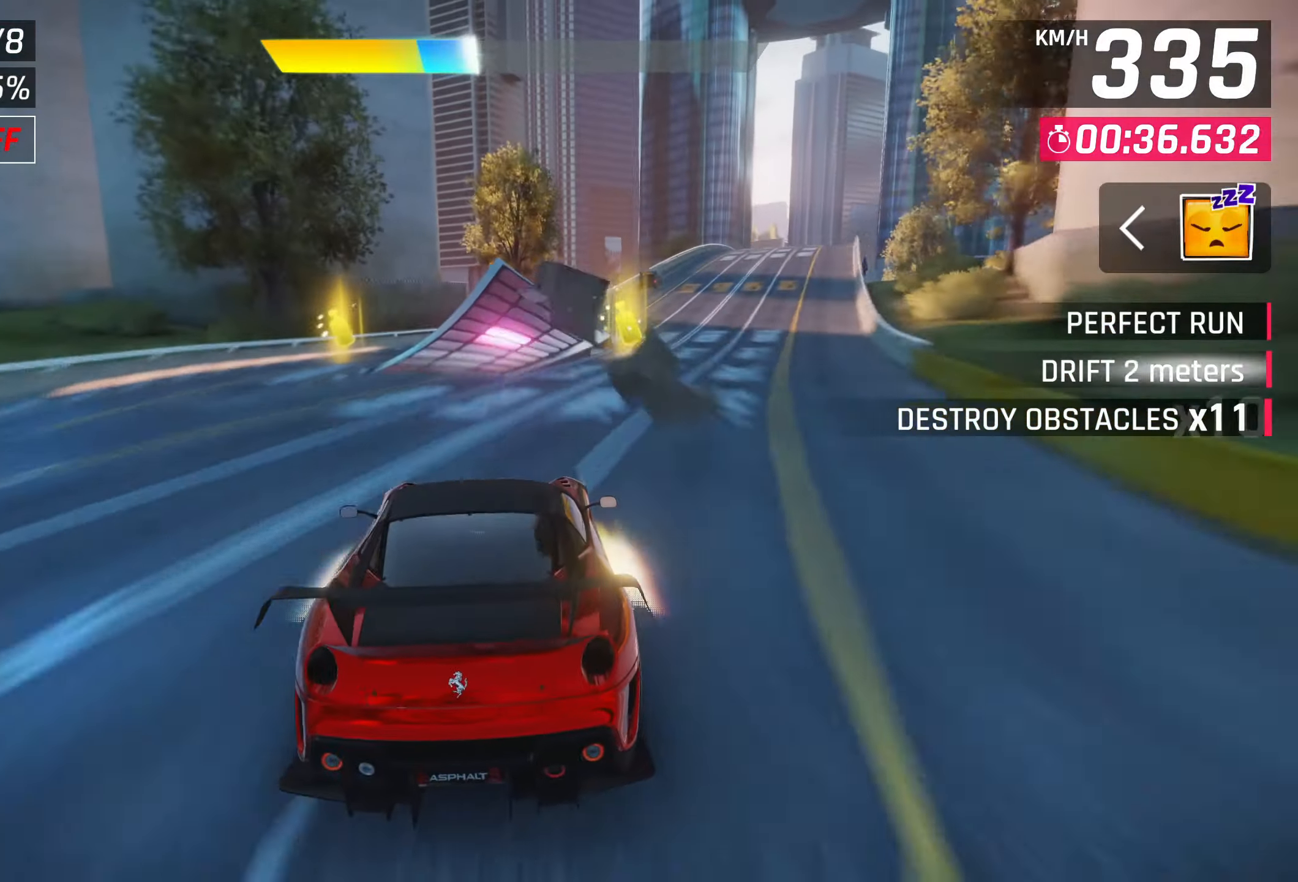
{"buttons": [], "left_stick": "right", "events": [[17, "SQUARE", "down"], [50, "CROSS", "down"], [50, "SQUARE", "up"], [183, "CROSS", "up"], [317, "SQUARE", "down"], [350, "CROSS", "down"], [350, "SQUARE", "up"], [450, "CROSS", "up"], [450, "left_stick", "right"]]}
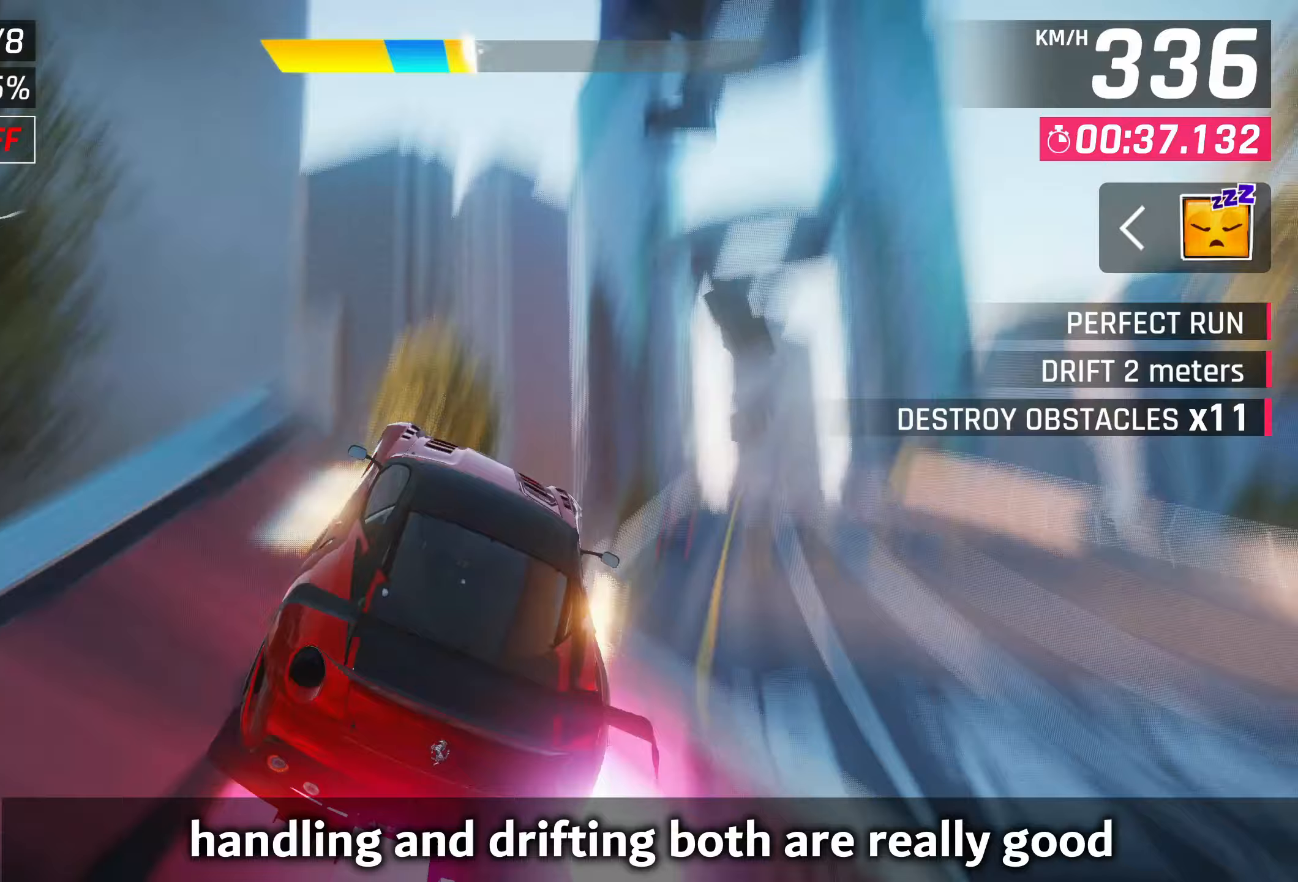
{"buttons": [], "left_stick": "right", "events": [[50, "CROSS", "down"], [117, "CROSS", "up"], [217, "CROSS", "down"], [317, "CROSS", "up"], [400, "CROSS", "down"], [450, "CROSS", "up"]]}
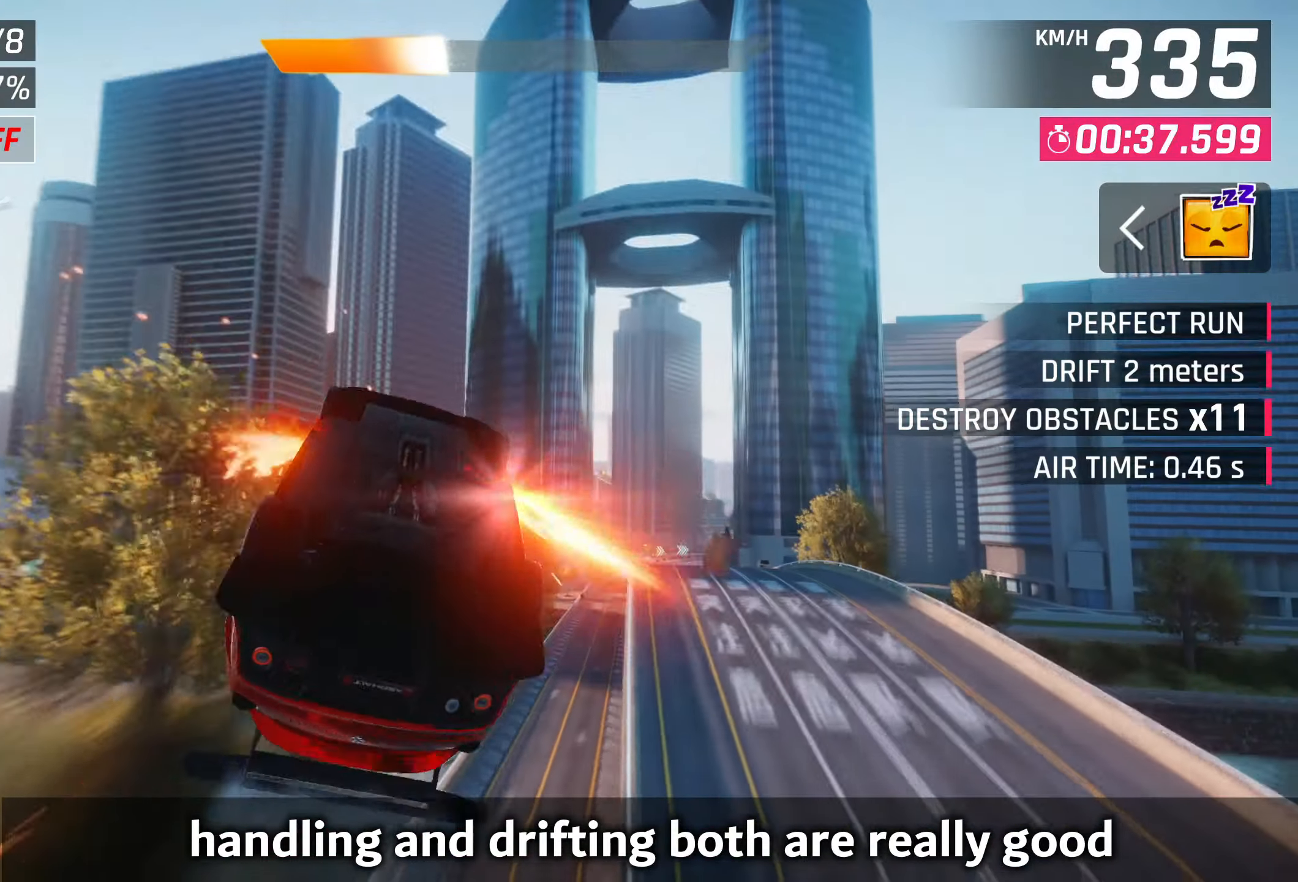
{"buttons": [], "left_stick": "up-right", "events": [[50, "CROSS", "down"], [117, "CROSS", "up"], [250, "CROSS", "down"], [250, "R1", "down"], [250, "left_stick", "up-right"], [317, "CROSS", "up"], [383, "R1", "up"], [450, "CROSS", "down"], [483, "CROSS", "up"]]}
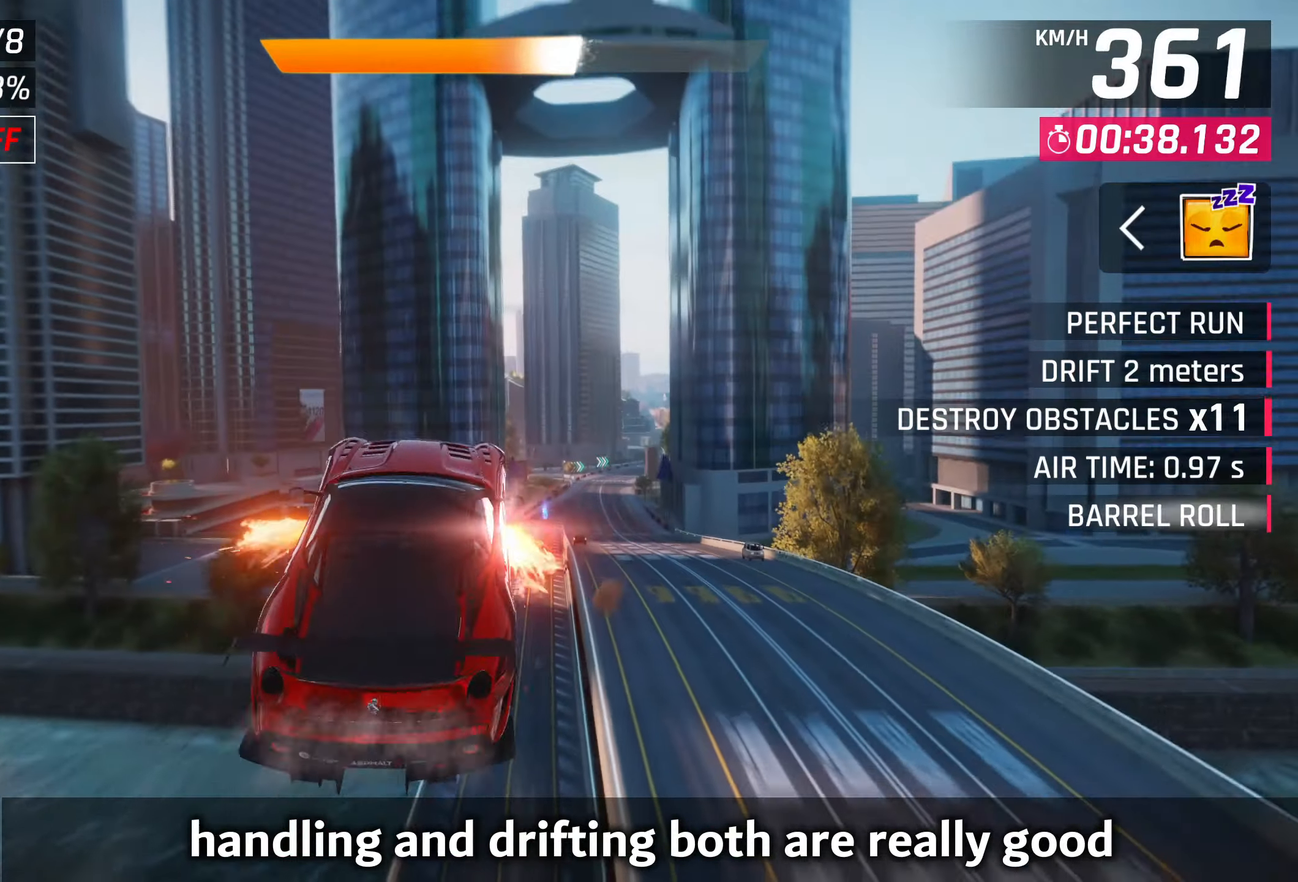
{"buttons": [], "left_stick": "up-right", "events": [[317, "SQUARE", "down"], [417, "SQUARE", "up"]]}
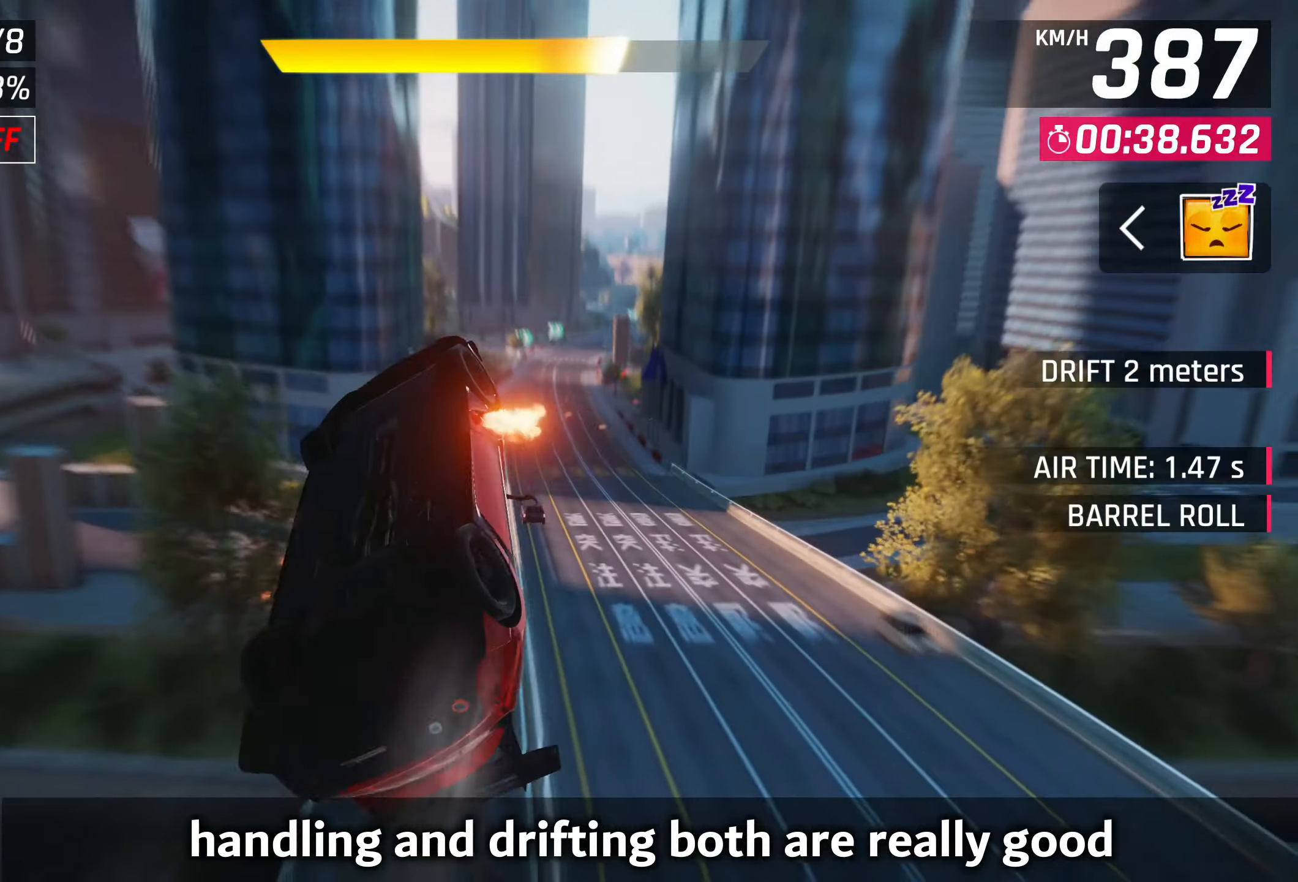
{"buttons": [], "left_stick": "center", "events": [[67, "left_stick", "center"]]}
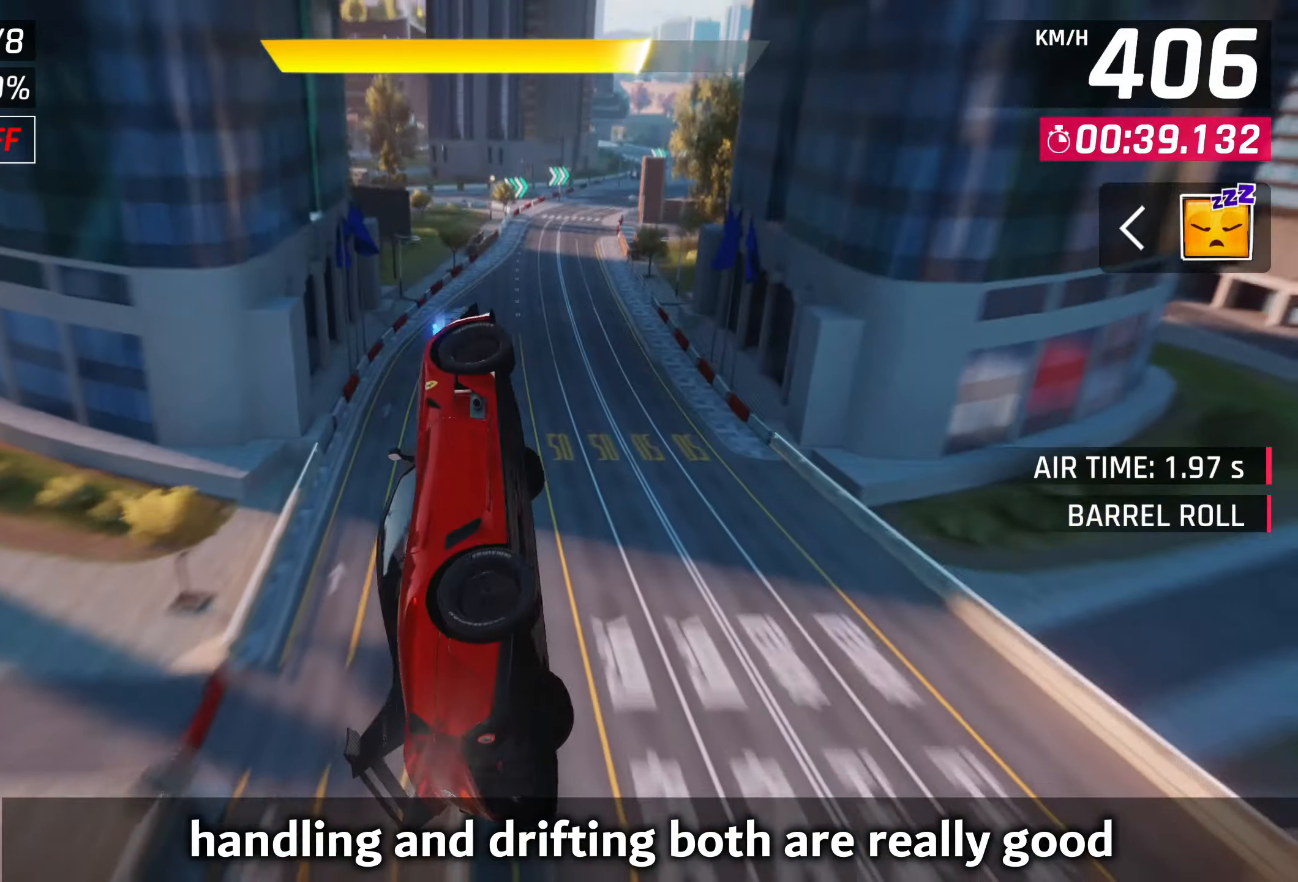
{"buttons": [], "left_stick": "right", "events": [[83, "CROSS", "down"], [83, "R1", "down"], [283, "CROSS", "up"], [317, "R1", "up"], [500, "left_stick", "right"]]}
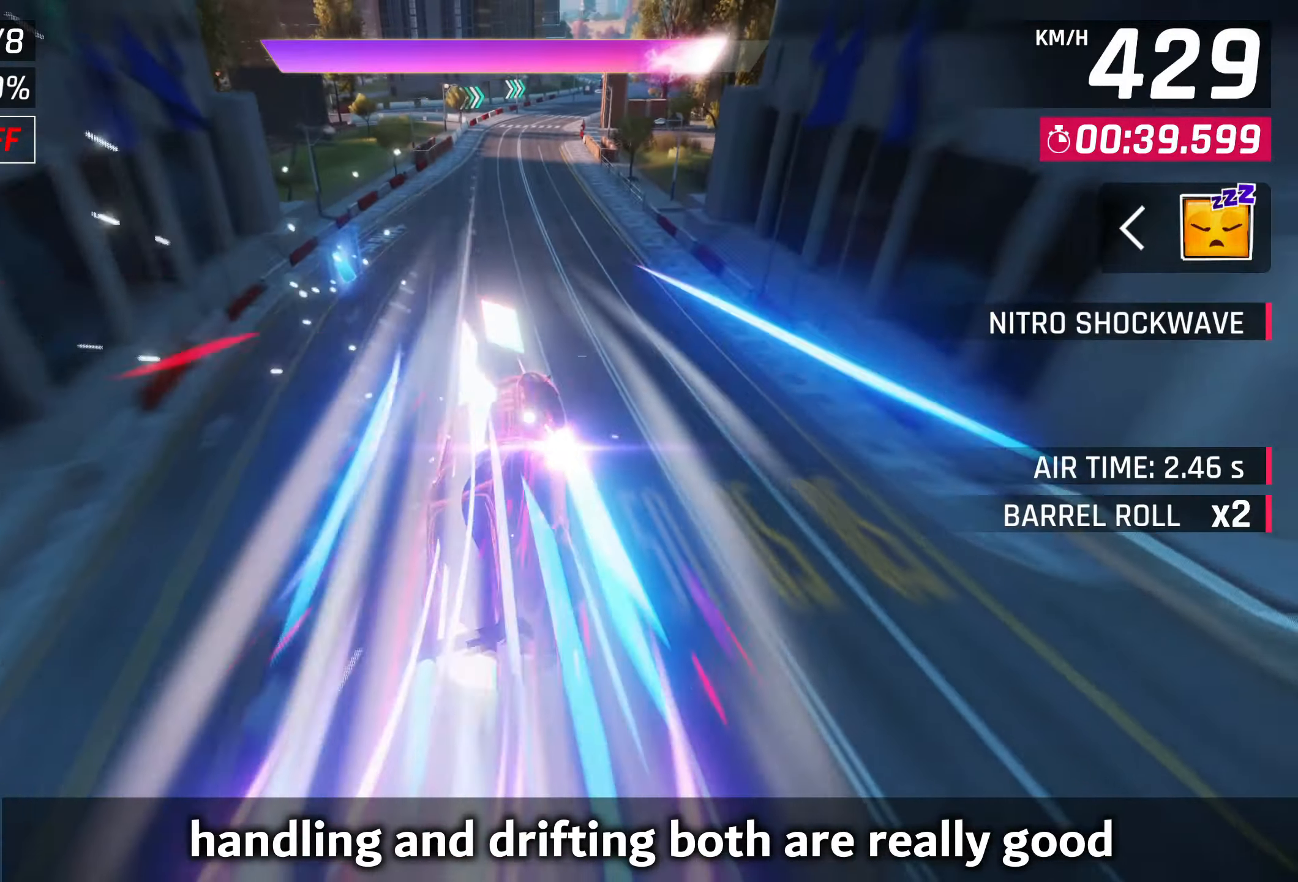
{"buttons": ["CROSS"], "left_stick": "right", "events": [[50, "SQUARE", "down"], [117, "CROSS", "down"], [117, "SQUARE", "up"], [317, "CROSS", "up"], [417, "SQUARE", "down"], [450, "CROSS", "down"], [450, "SQUARE", "up"]]}
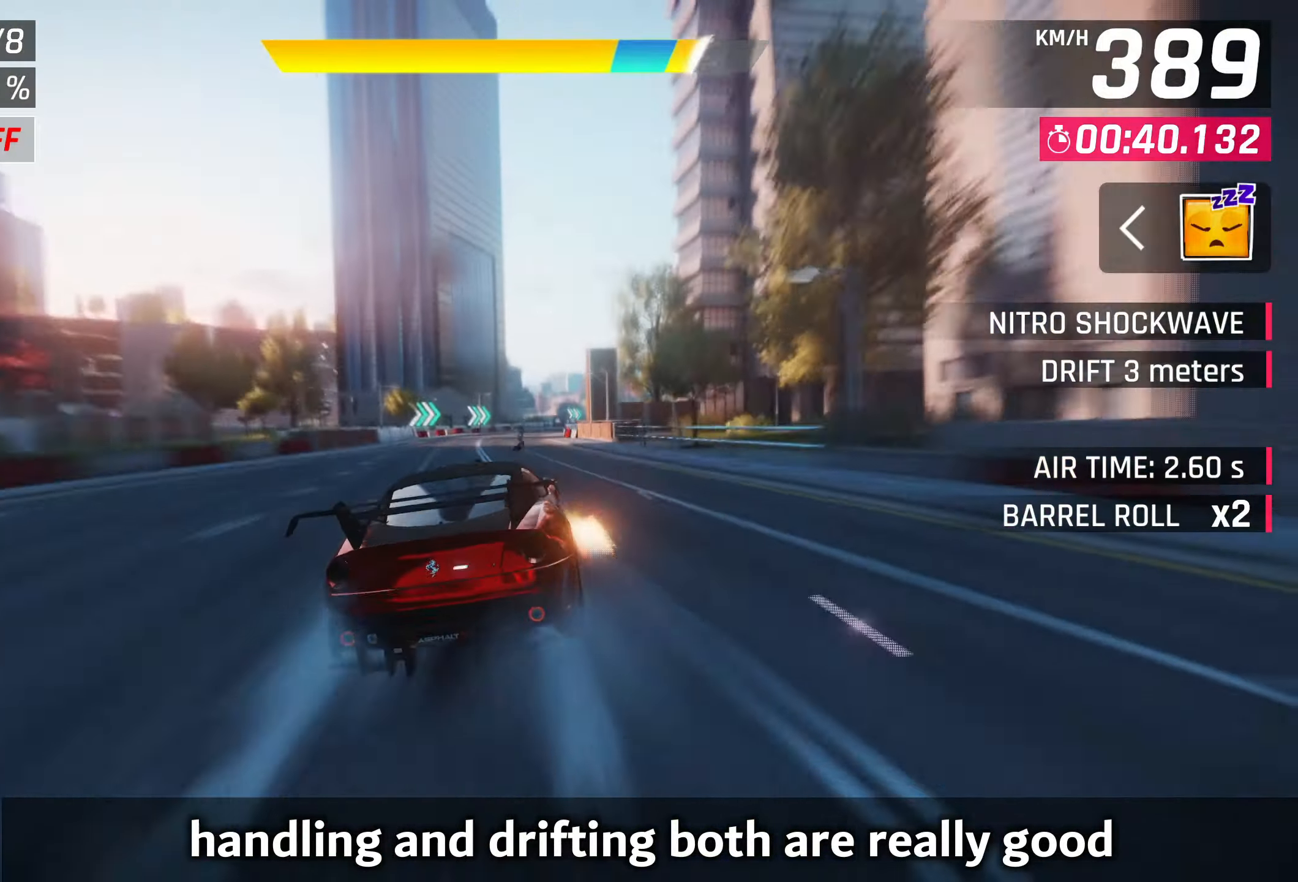
{"buttons": [], "left_stick": "right", "events": [[133, "CROSS", "up"], [250, "SQUARE", "down"], [283, "CROSS", "down"], [283, "SQUARE", "up"], [417, "CROSS", "up"]]}
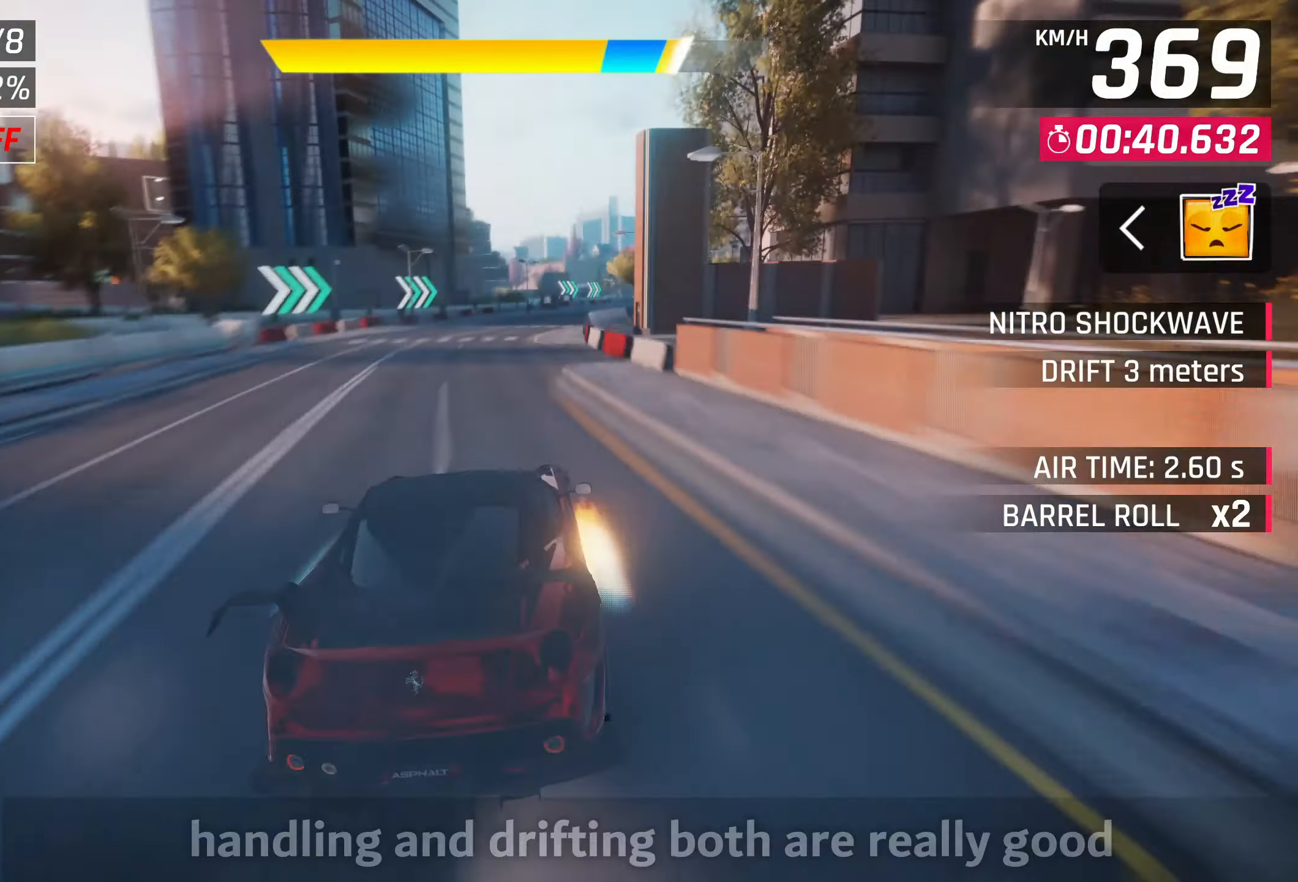
{"buttons": ["CROSS"], "left_stick": "right", "events": [[467, "CROSS", "down"]]}
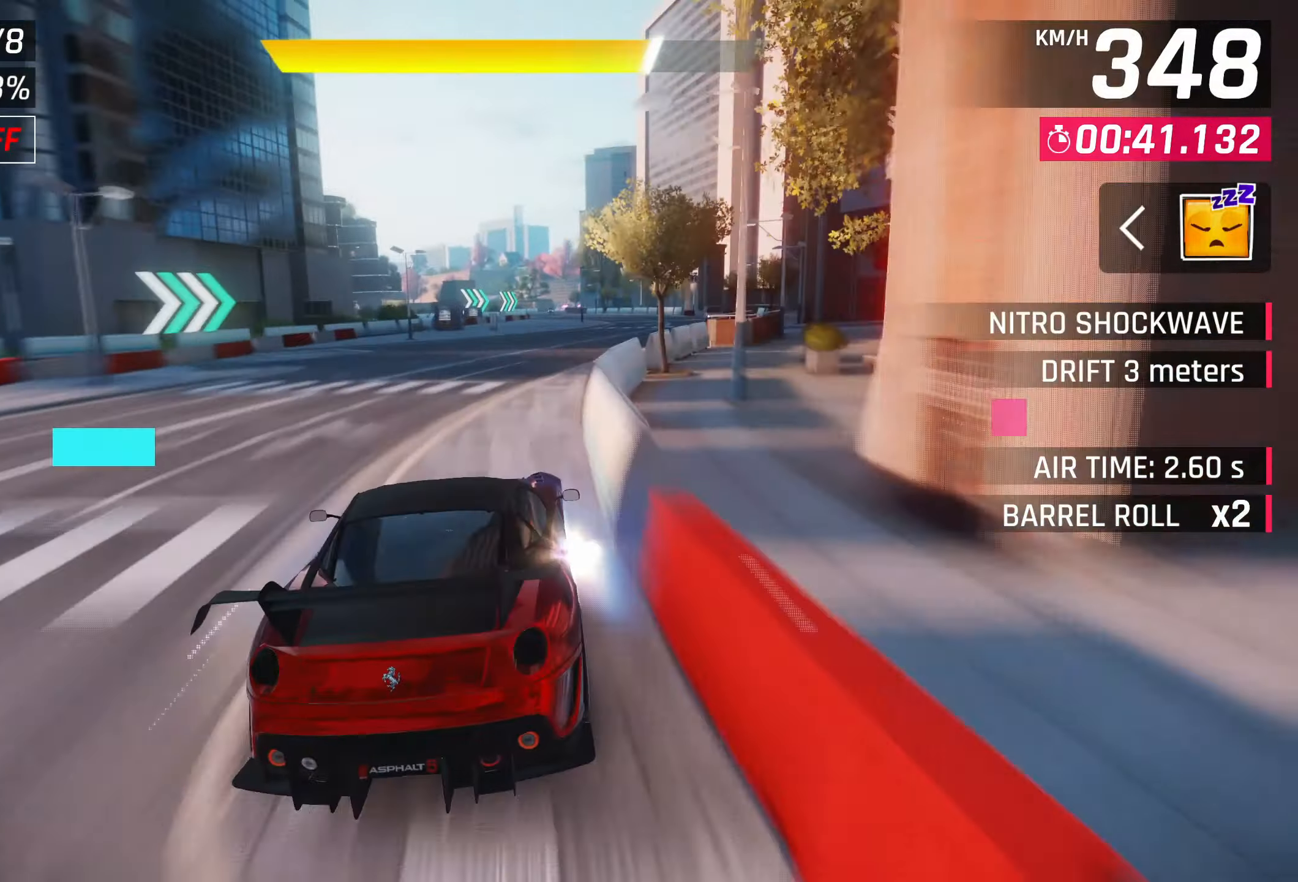
{"buttons": [], "left_stick": "center", "events": [[17, "CROSS", "up"], [350, "left_stick", "center"]]}
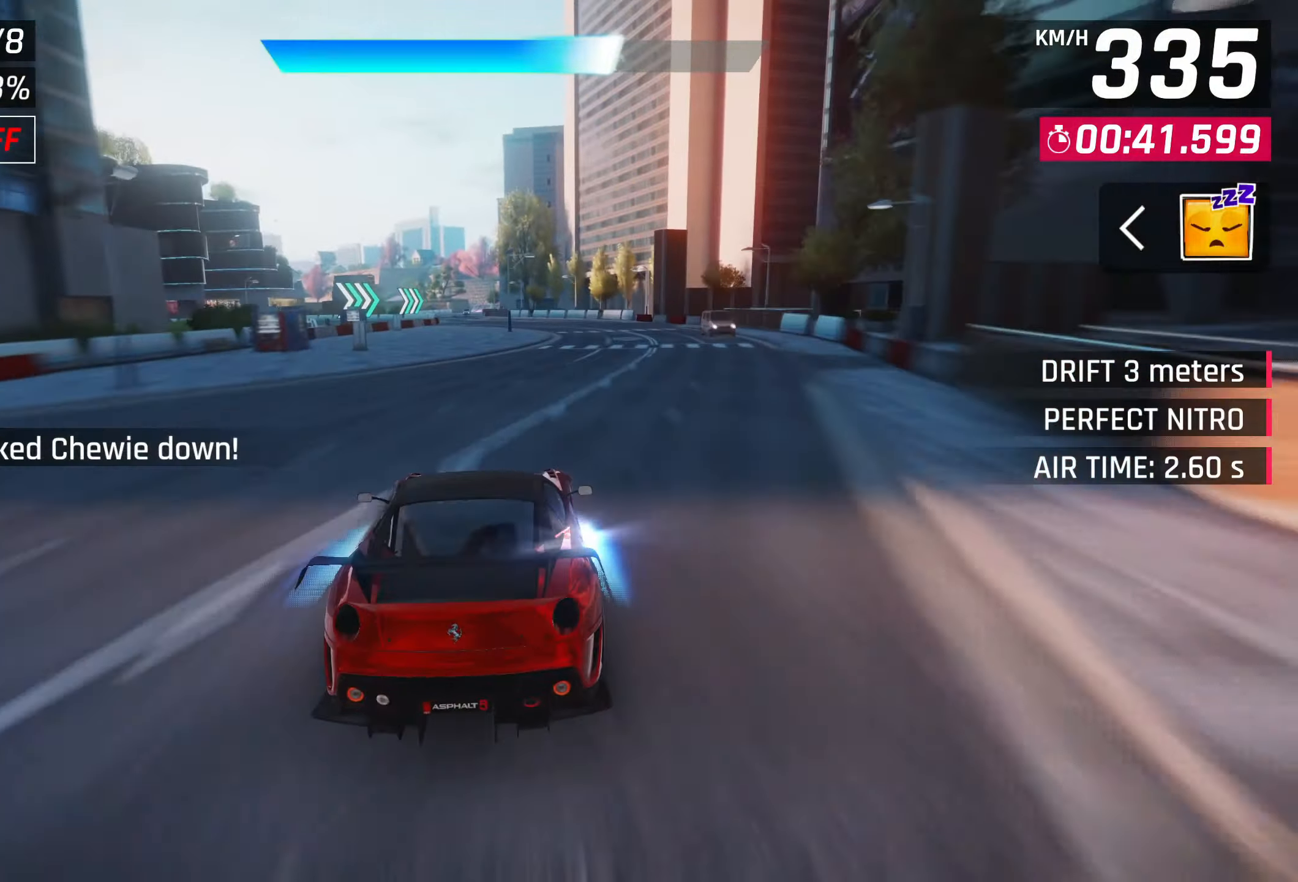
{"buttons": [], "left_stick": "left", "events": [[500, "left_stick", "left"]]}
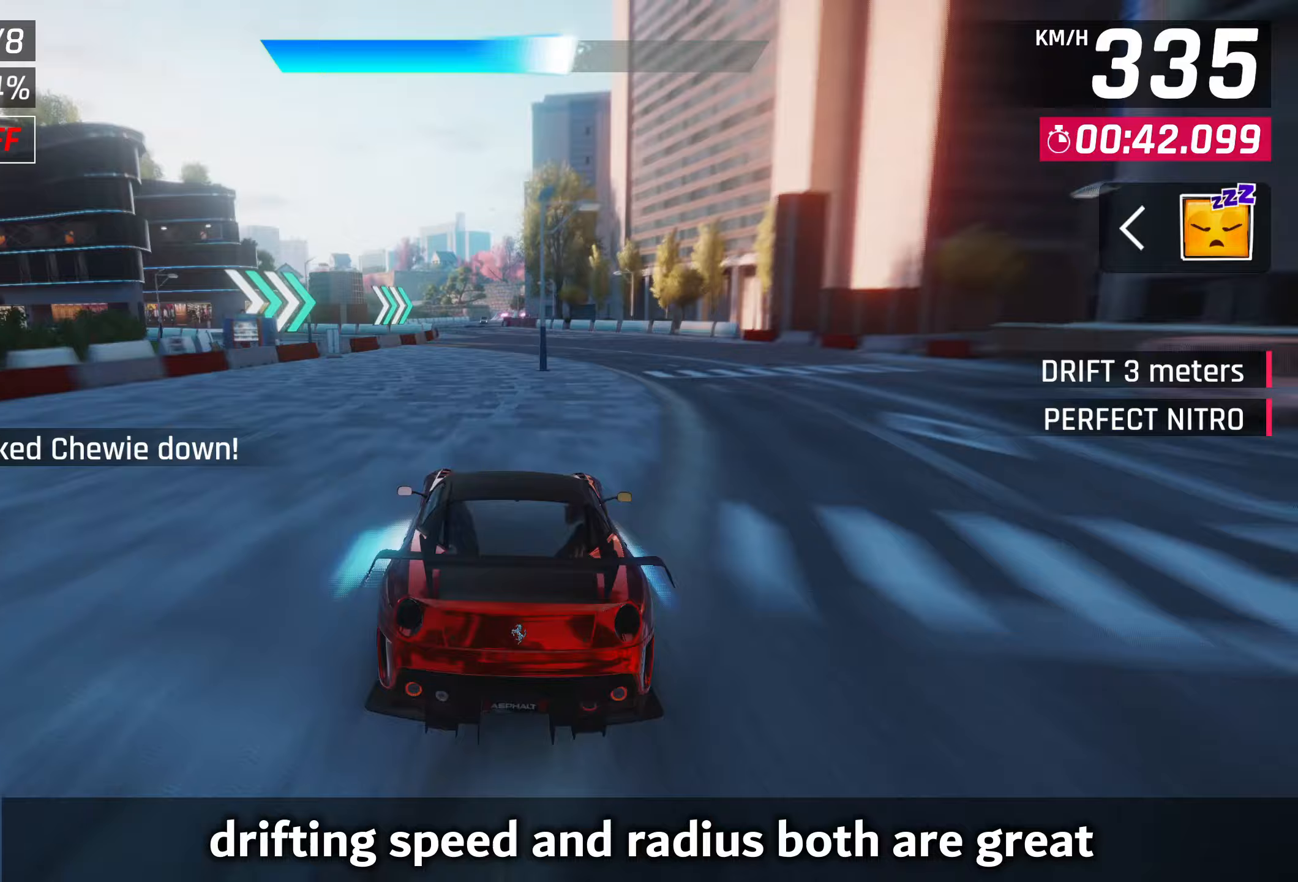
{"buttons": [], "left_stick": "center", "events": [[150, "left_stick", "center"]]}
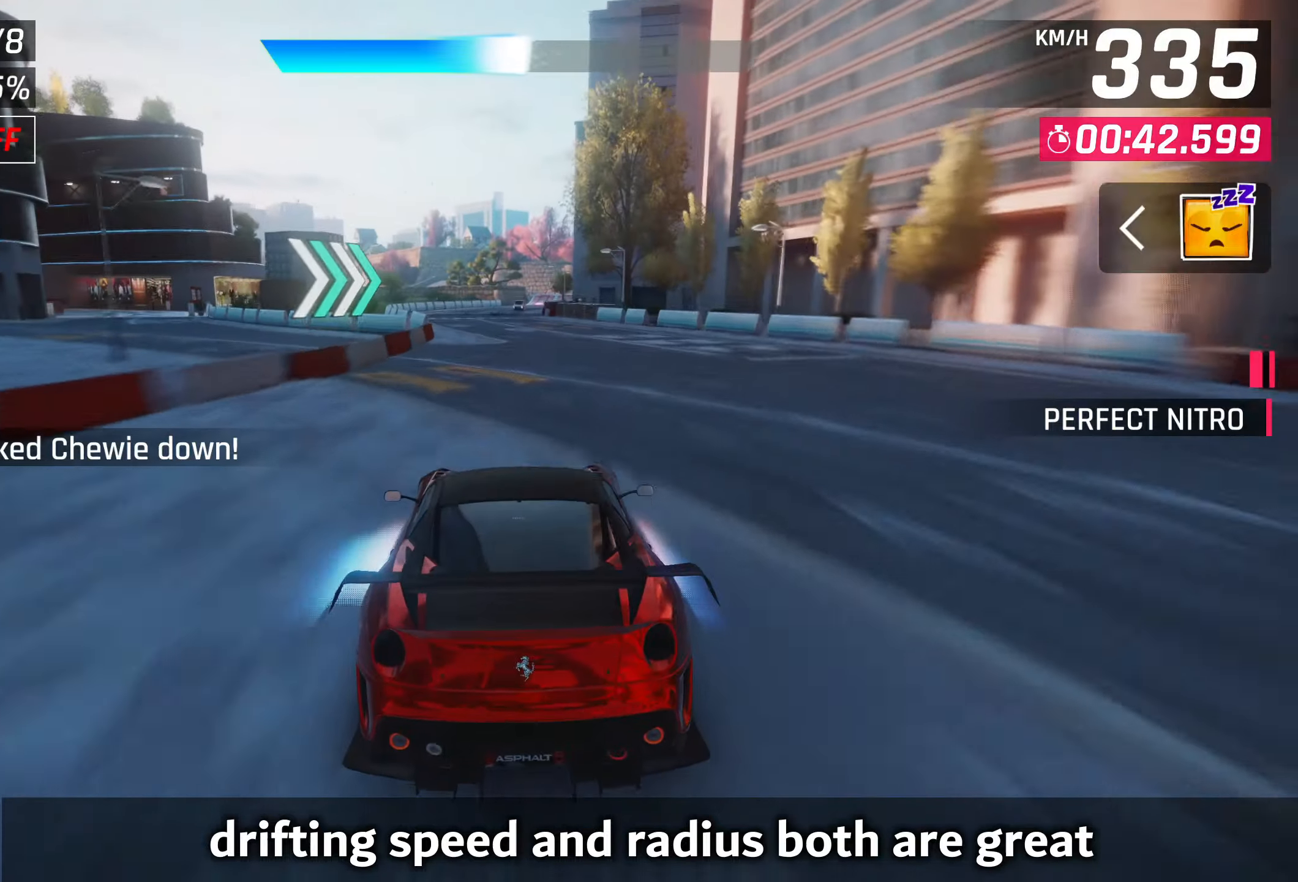
{"buttons": [], "left_stick": "center", "events": [[250, "CROSS", "down"], [450, "CROSS", "up"]]}
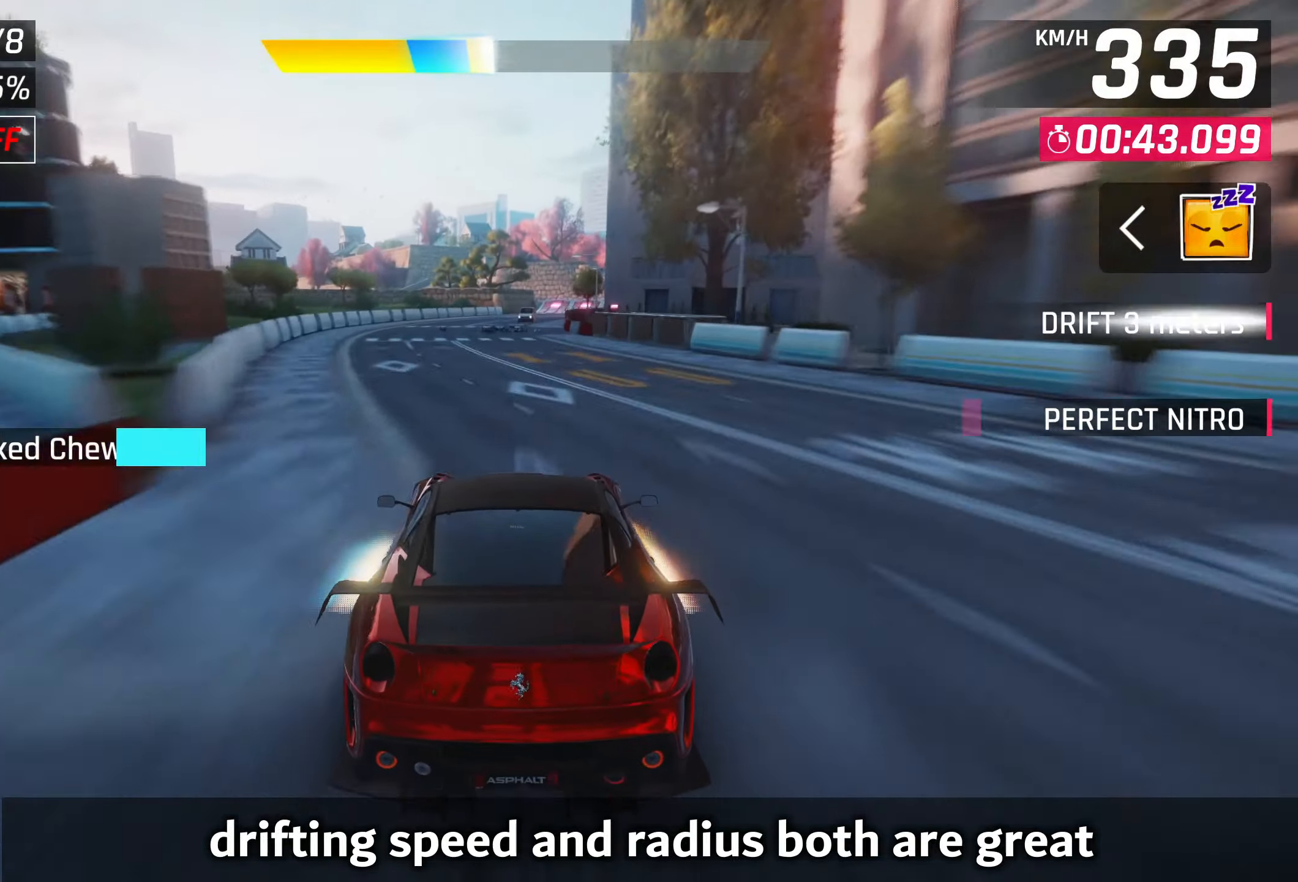
{"buttons": [], "left_stick": "center", "events": [[83, "SQUARE", "down"], [117, "CROSS", "down"], [117, "SQUARE", "up"], [150, "left_stick", "right"], [250, "CROSS", "up"], [483, "left_stick", "center"]]}
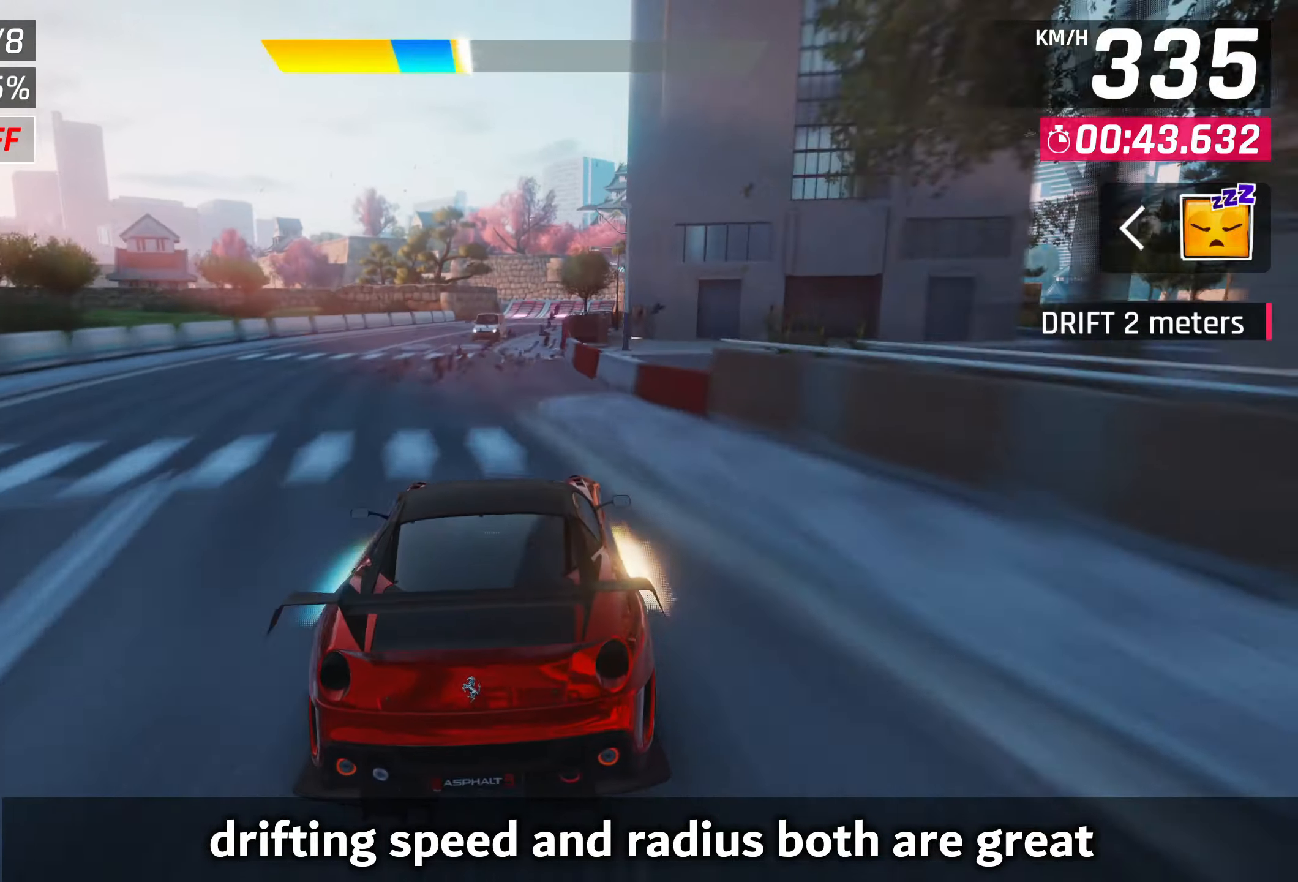
{"buttons": [], "left_stick": "right", "events": [[317, "CROSS", "down"], [417, "CROSS", "up"], [467, "left_stick", "right"]]}
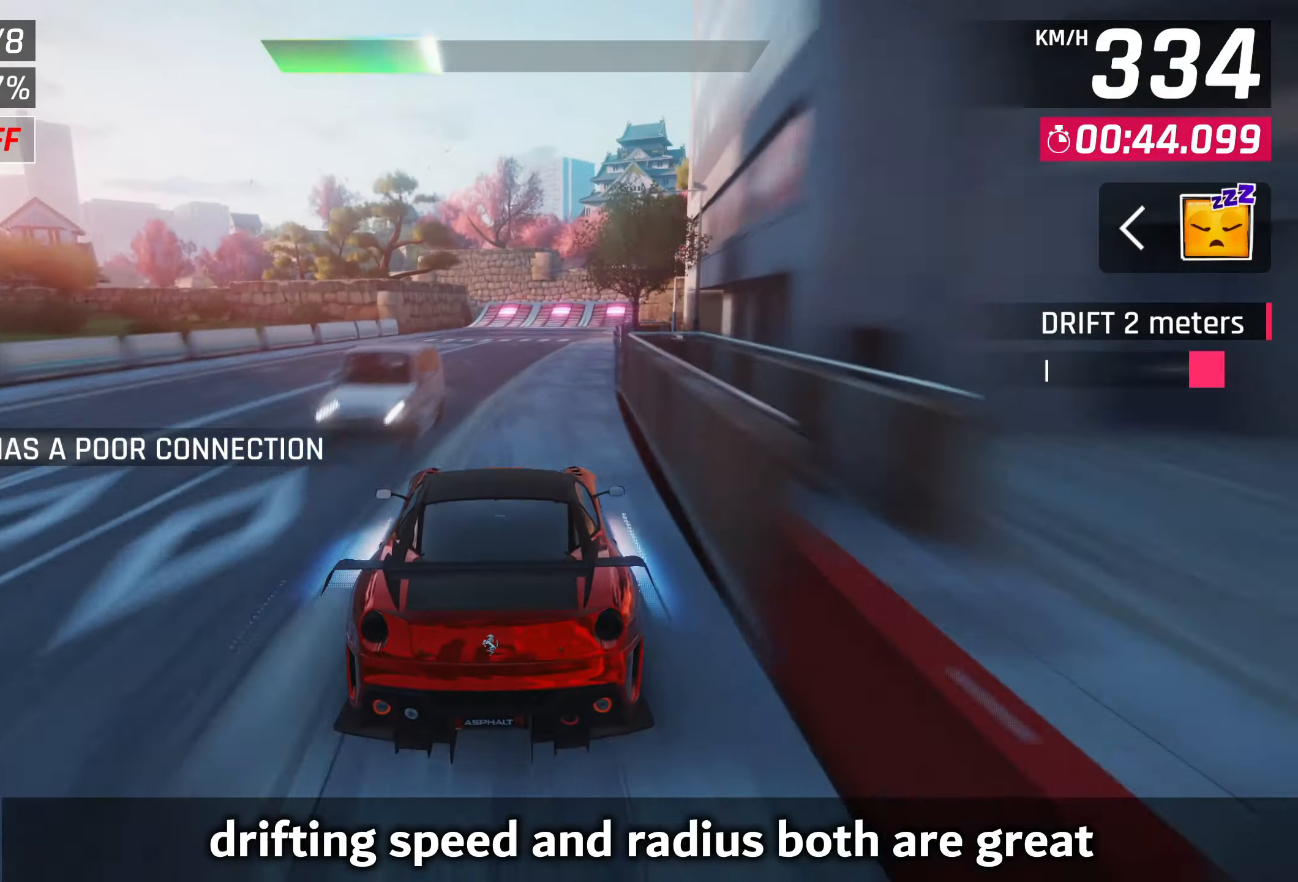
{"buttons": [], "left_stick": "up-right", "events": [[67, "left_stick", "up-right"]]}
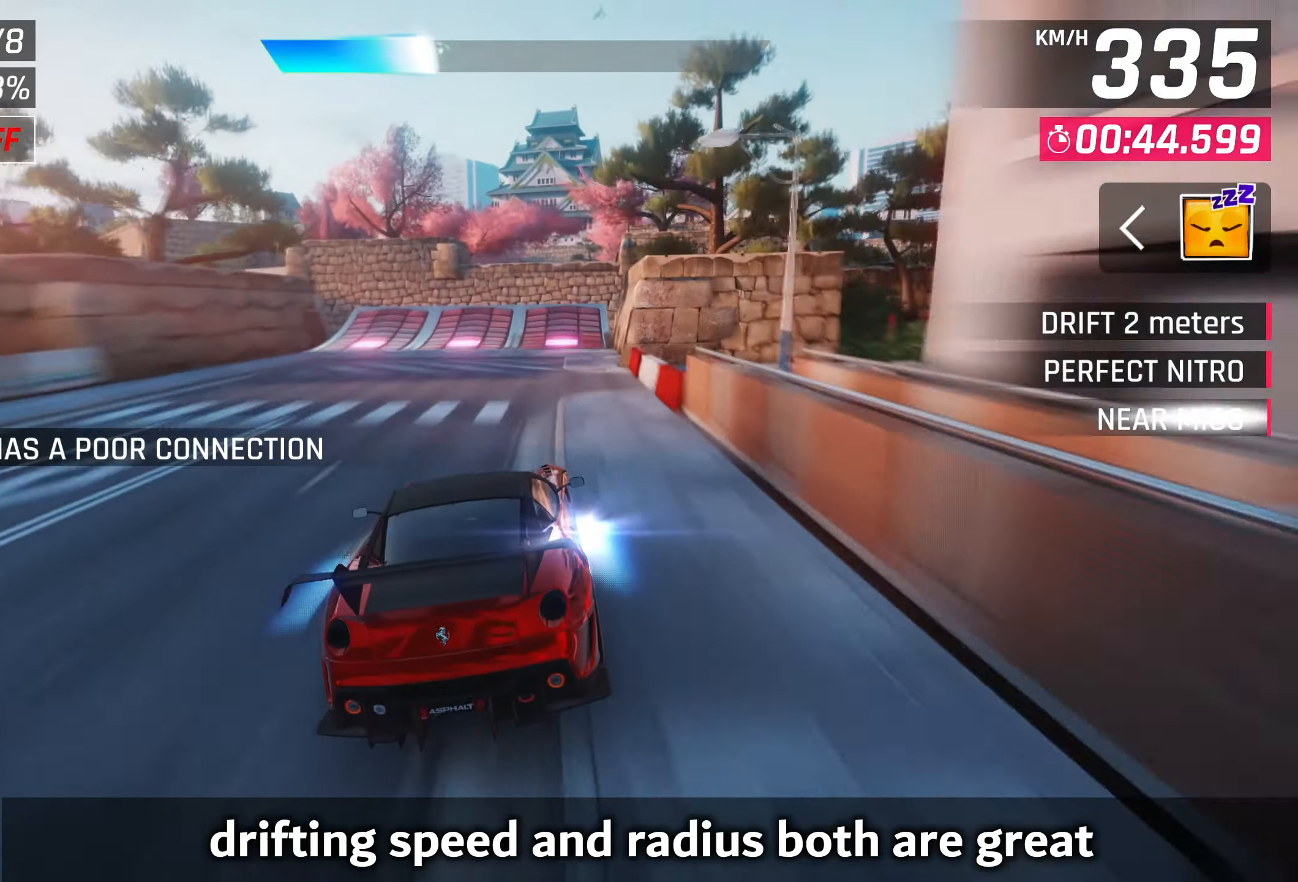
{"buttons": [], "left_stick": "right", "events": [[117, "left_stick", "center"], [367, "left_stick", "right"], [383, "SQUARE", "down"], [450, "SQUARE", "up"]]}